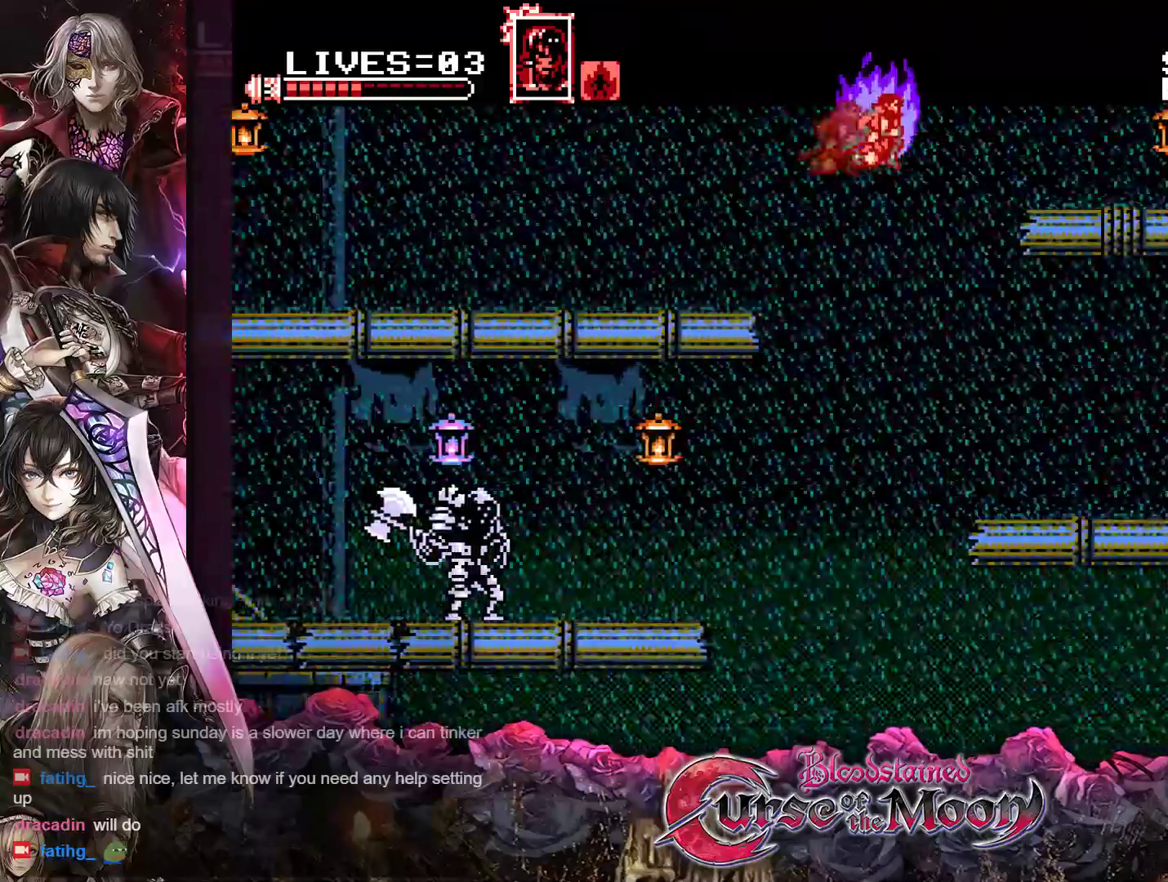
Gameplay with a controller (Nintendo layout); each line is a JSON object with the inputs held at the frame after it. "events" lists button and stick changes between this image and that frame as [ms after this image, input, new state], when the widget could be followed in between. Not read: L3 R3.
{"buttons": ["DPAD_UP", "DPAD_RIGHT"], "events": [[150, "B", "up"]]}
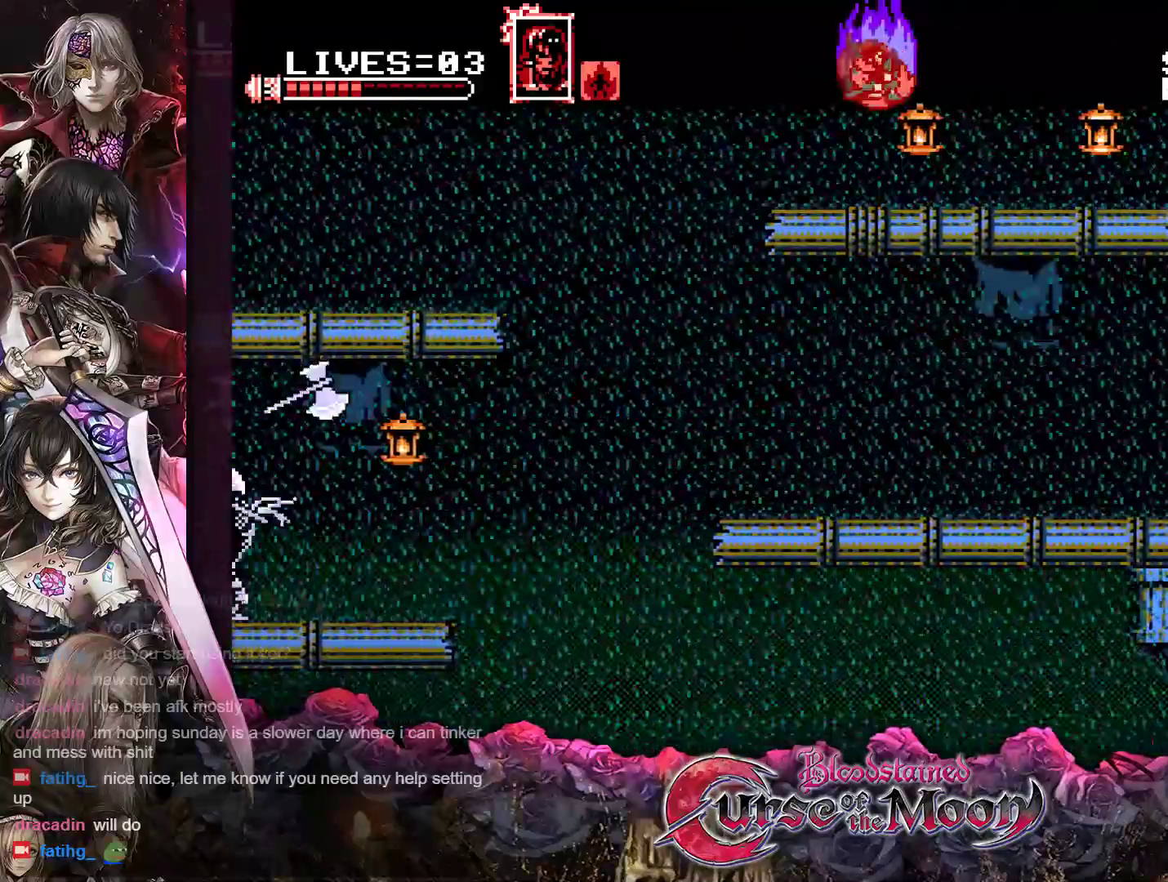
{"buttons": ["B", "R1", "DPAD_UP", "DPAD_RIGHT"], "events": [[117, "R1", "down"], [267, "R1", "up"], [317, "B", "down"], [317, "R1", "down"]]}
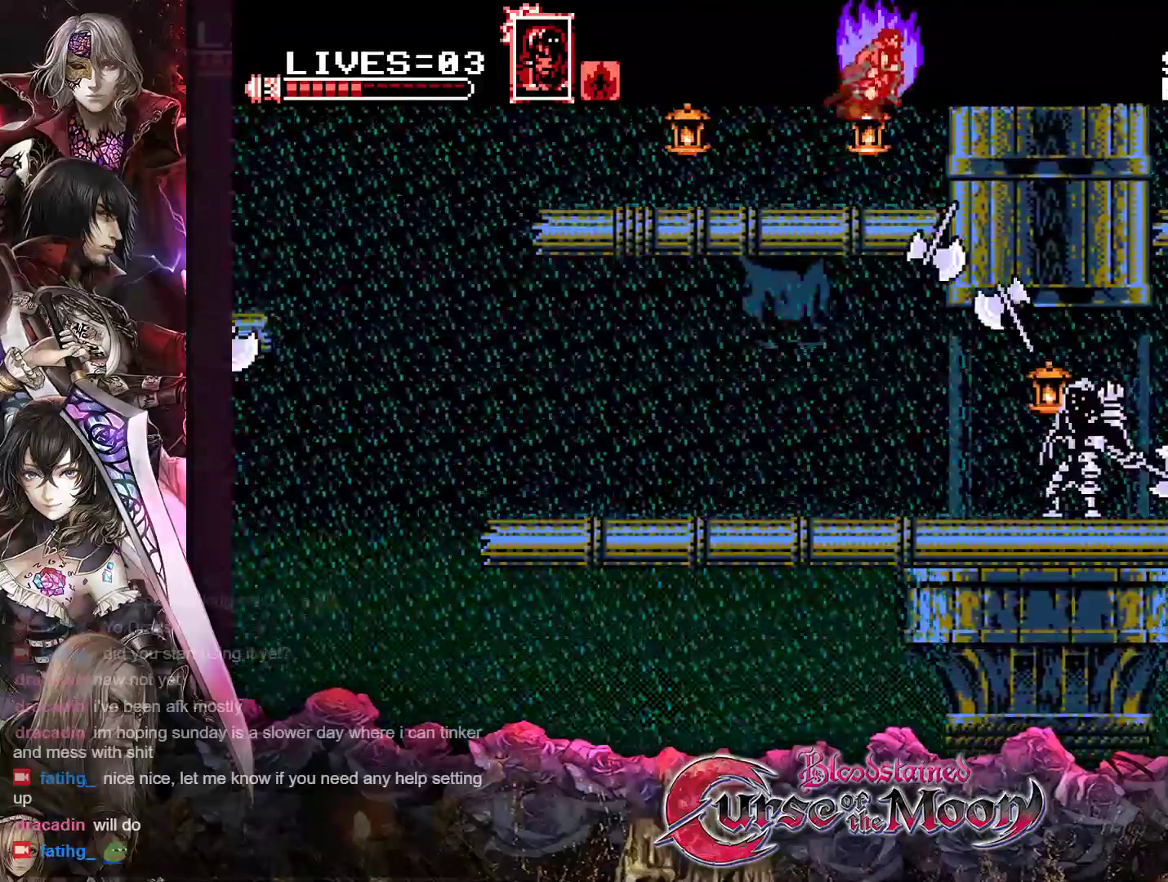
{"buttons": ["DPAD_UP", "DPAD_RIGHT"], "events": [[100, "B", "up"], [100, "R1", "up"], [200, "B", "down"], [233, "R1", "down"], [367, "B", "up"], [383, "R1", "up"]]}
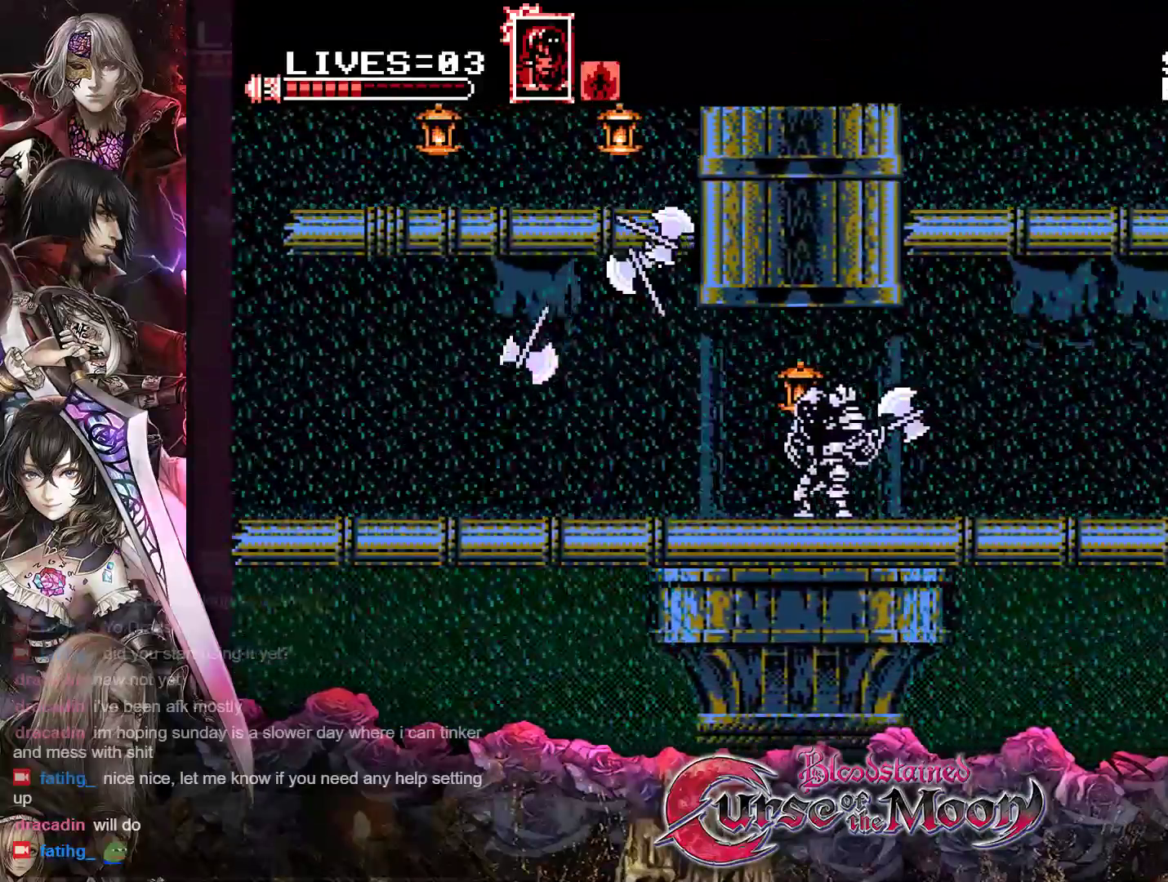
{"buttons": ["DPAD_RIGHT"], "events": [[200, "DPAD_UP", "up"]]}
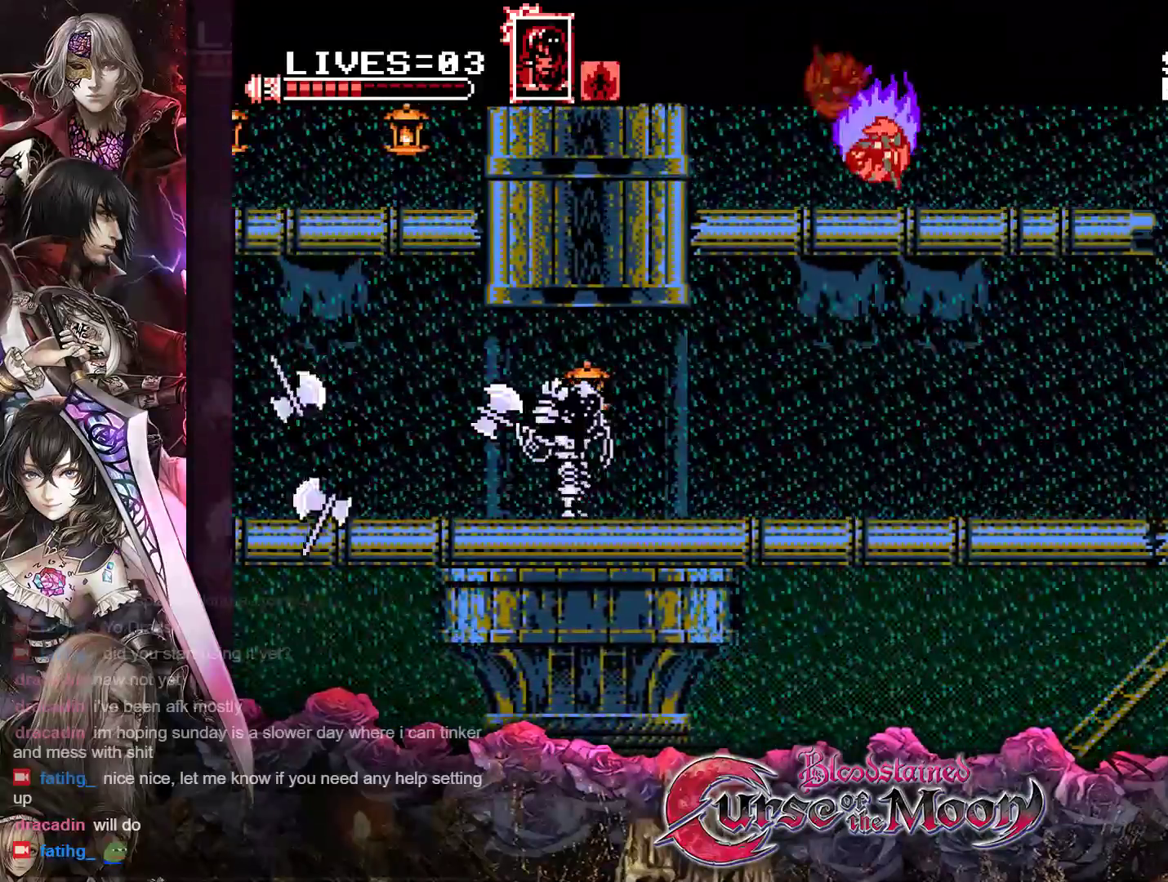
{"buttons": ["R1", "DPAD_RIGHT"], "events": [[17, "R1", "down"], [183, "R1", "up"], [417, "R1", "down"]]}
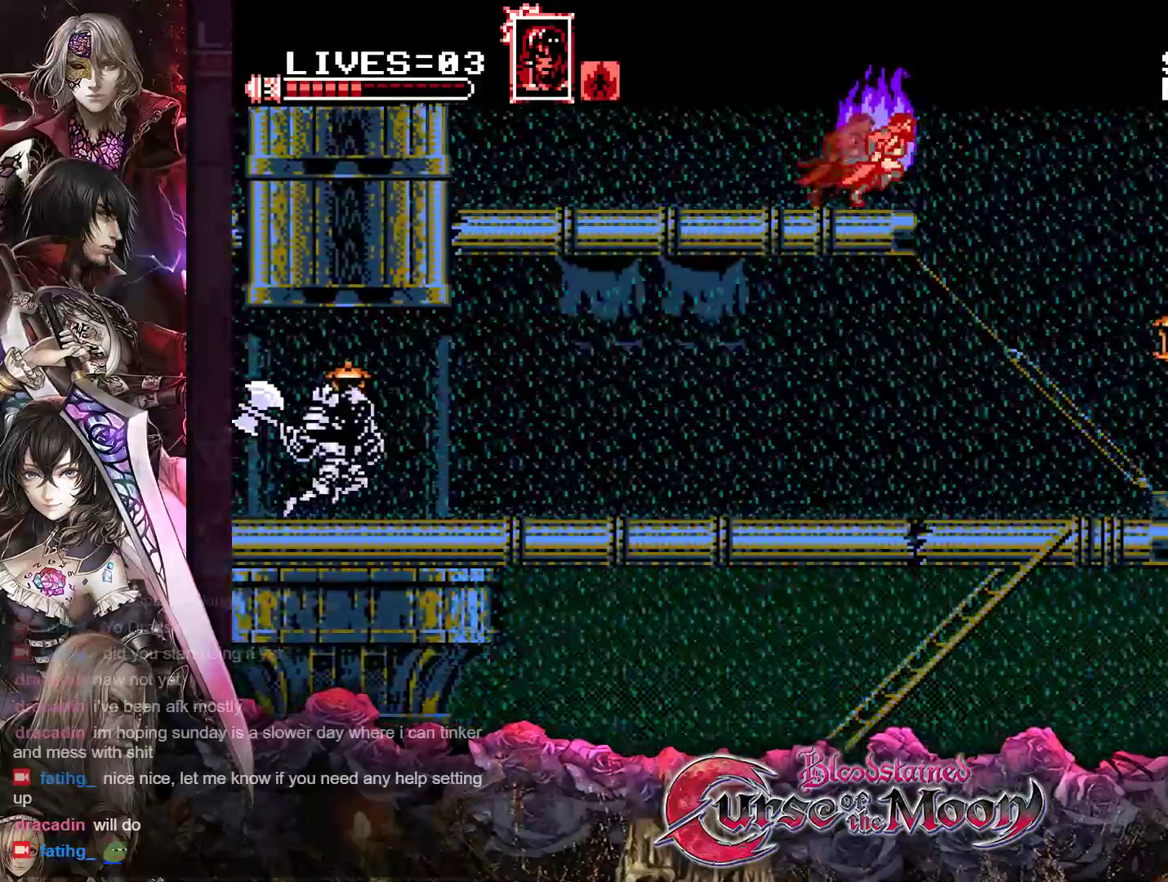
{"buttons": ["DPAD_RIGHT"], "events": [[17, "R1", "up"], [33, "DPAD_RIGHT", "up"], [133, "DPAD_LEFT", "down"], [450, "DPAD_LEFT", "up"], [500, "DPAD_RIGHT", "down"]]}
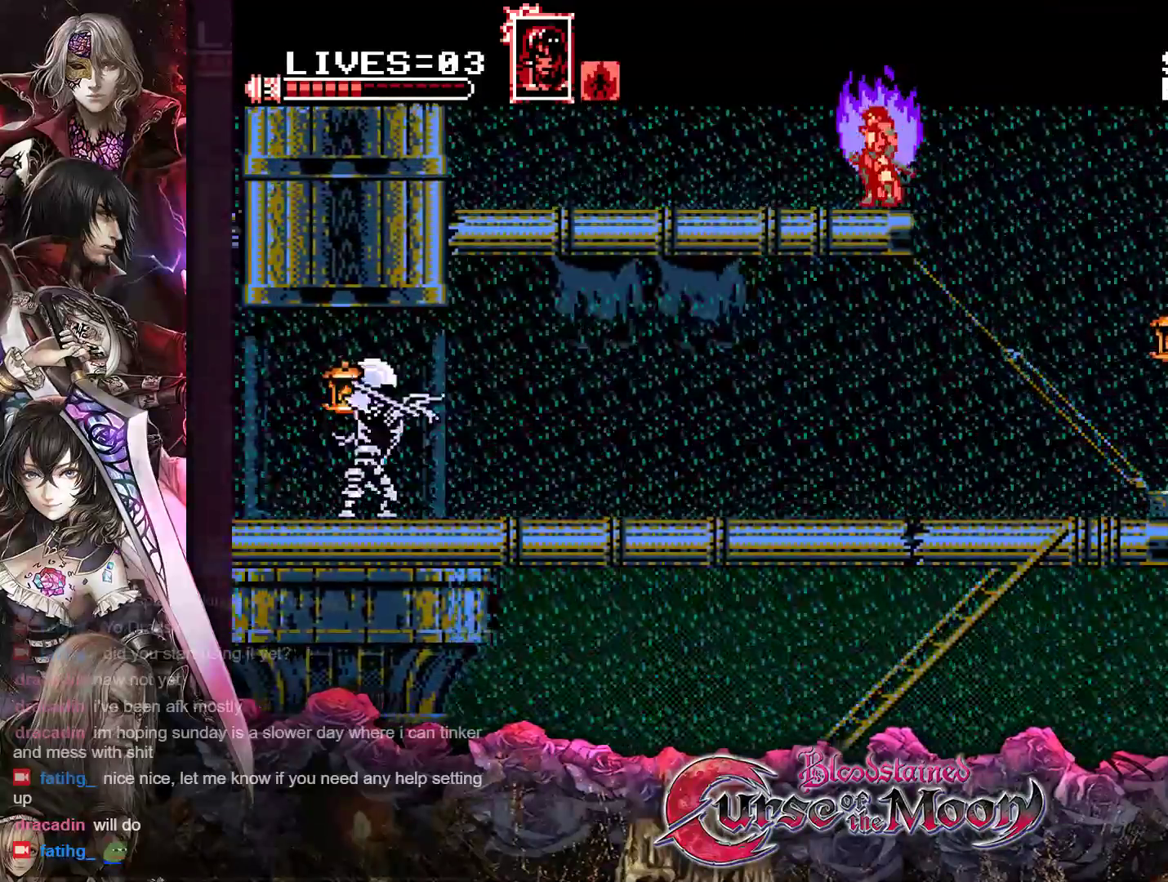
{"buttons": ["DPAD_RIGHT"], "events": [[400, "DPAD_RIGHT", "up"], [467, "DPAD_RIGHT", "down"]]}
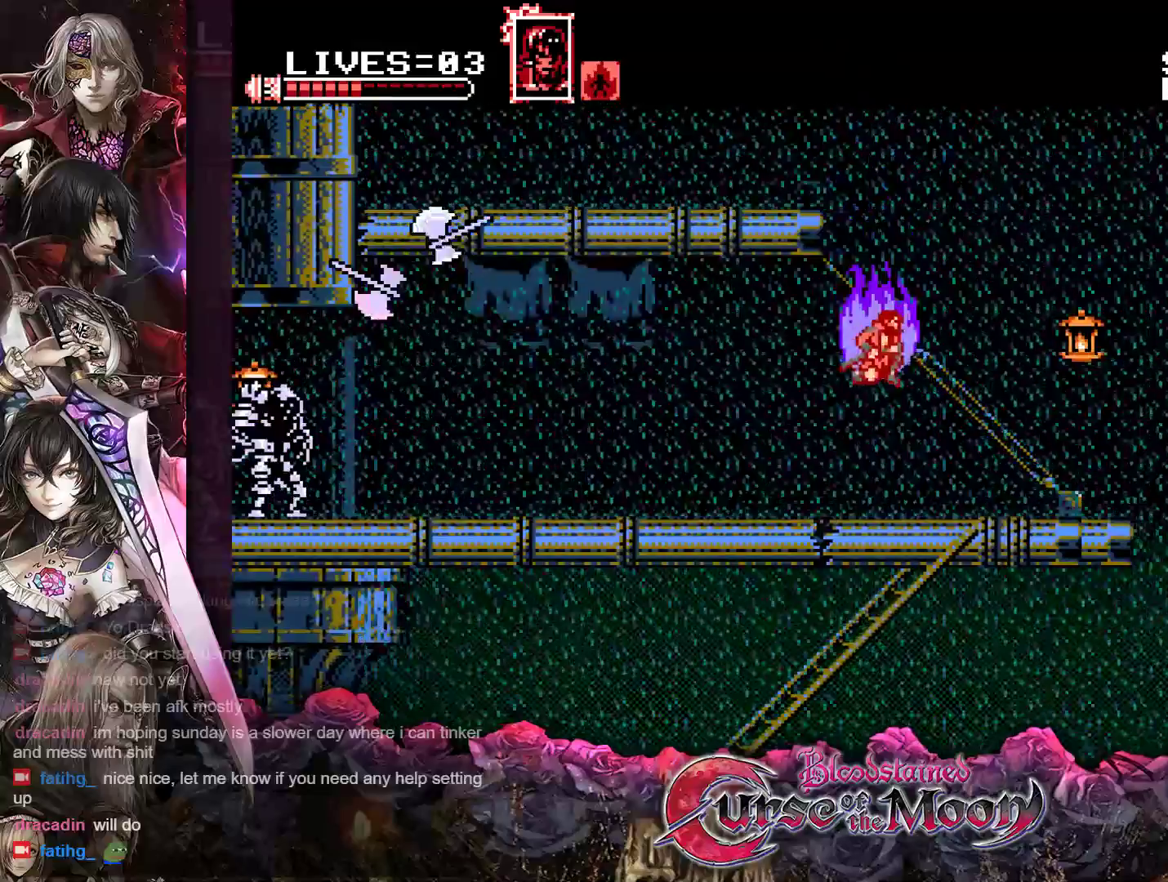
{"buttons": [], "events": [[283, "DPAD_RIGHT", "up"]]}
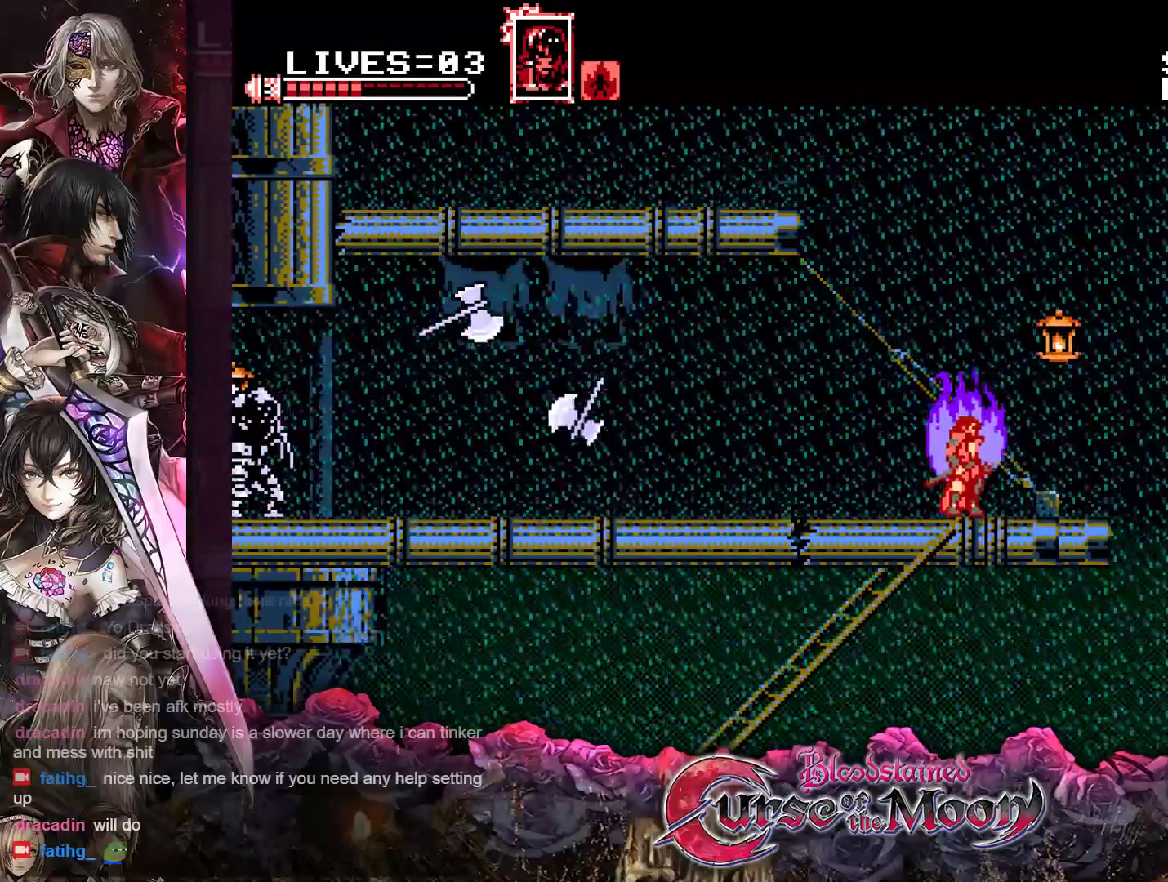
{"buttons": ["DPAD_LEFT"], "events": [[200, "B", "down"], [217, "Y", "down"], [267, "DPAD_LEFT", "down"], [367, "B", "up"], [367, "Y", "up"]]}
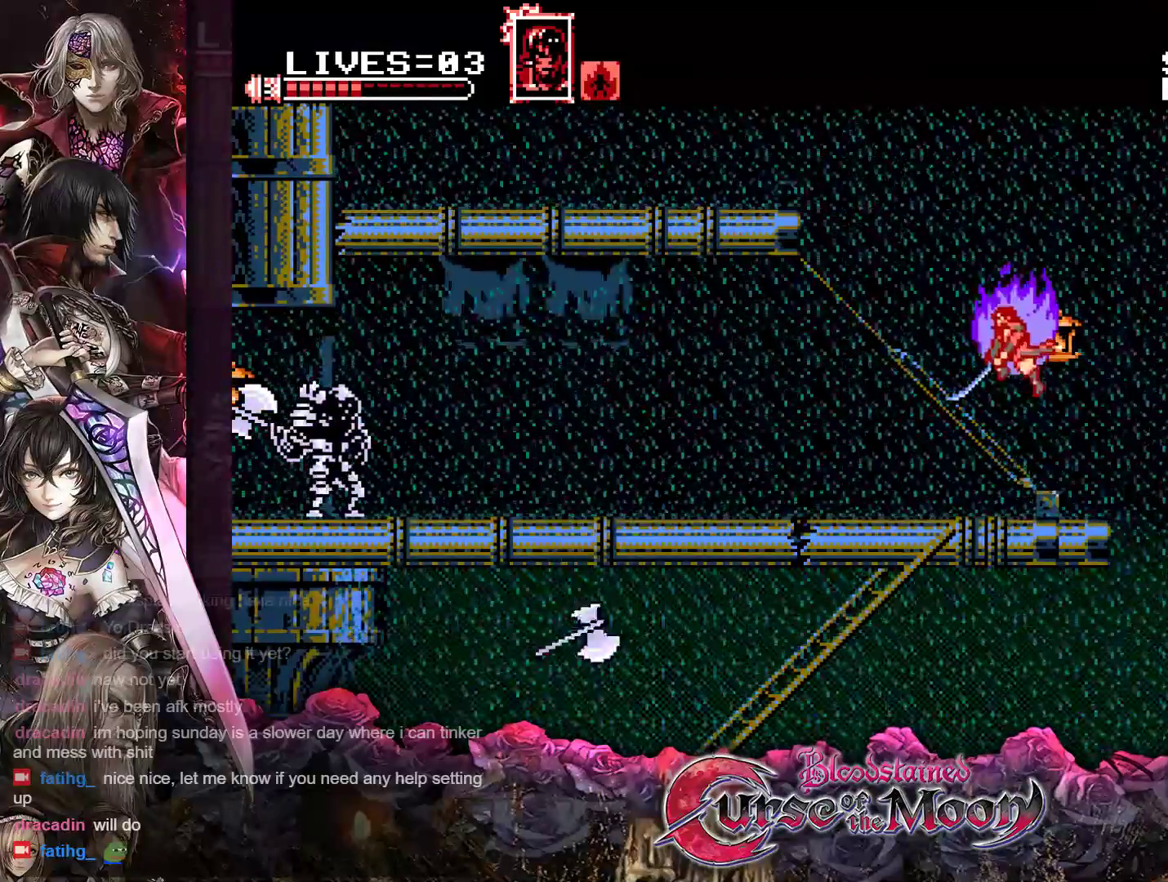
{"buttons": ["B"], "events": [[483, "B", "down"], [483, "DPAD_LEFT", "up"]]}
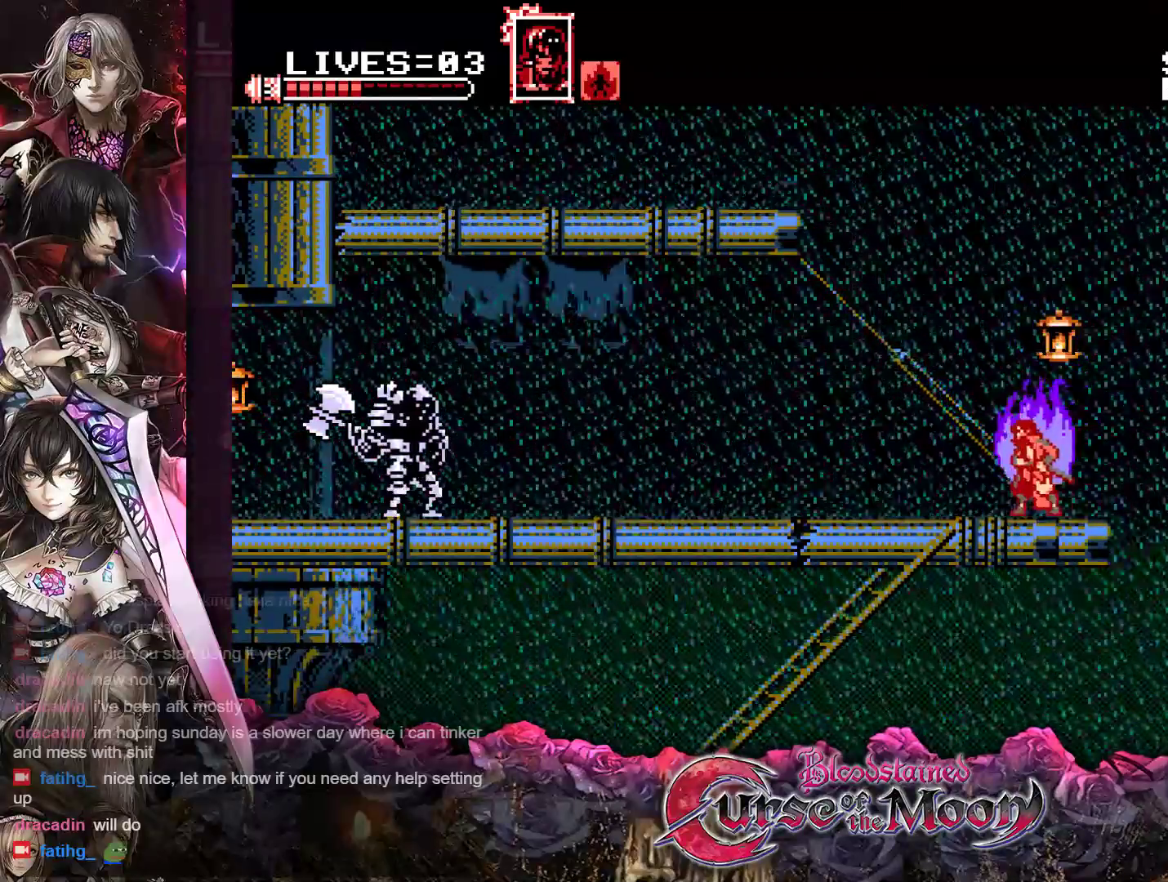
{"buttons": ["DPAD_LEFT"], "events": [[67, "Y", "down"], [217, "DPAD_LEFT", "down"], [267, "B", "up"], [267, "Y", "up"]]}
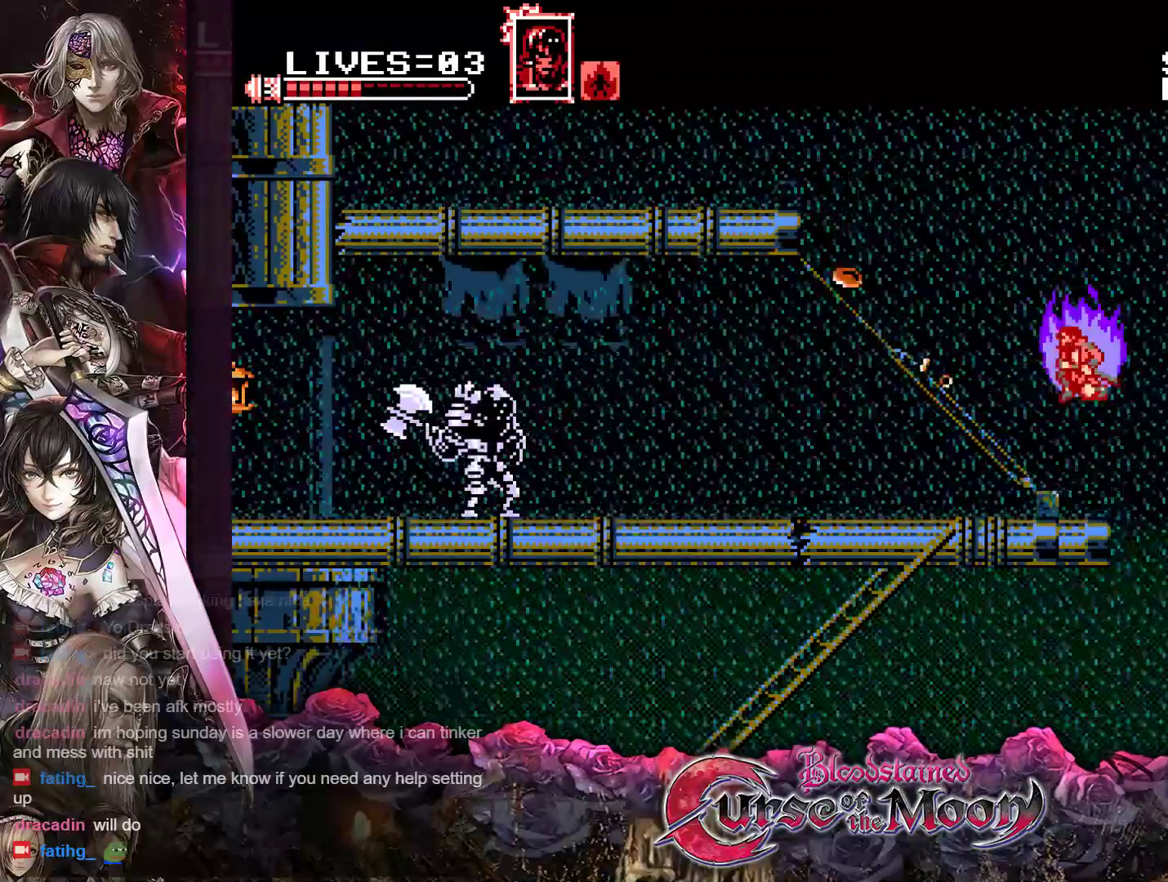
{"buttons": ["DPAD_LEFT"], "events": [[267, "R1", "down"], [417, "R1", "up"]]}
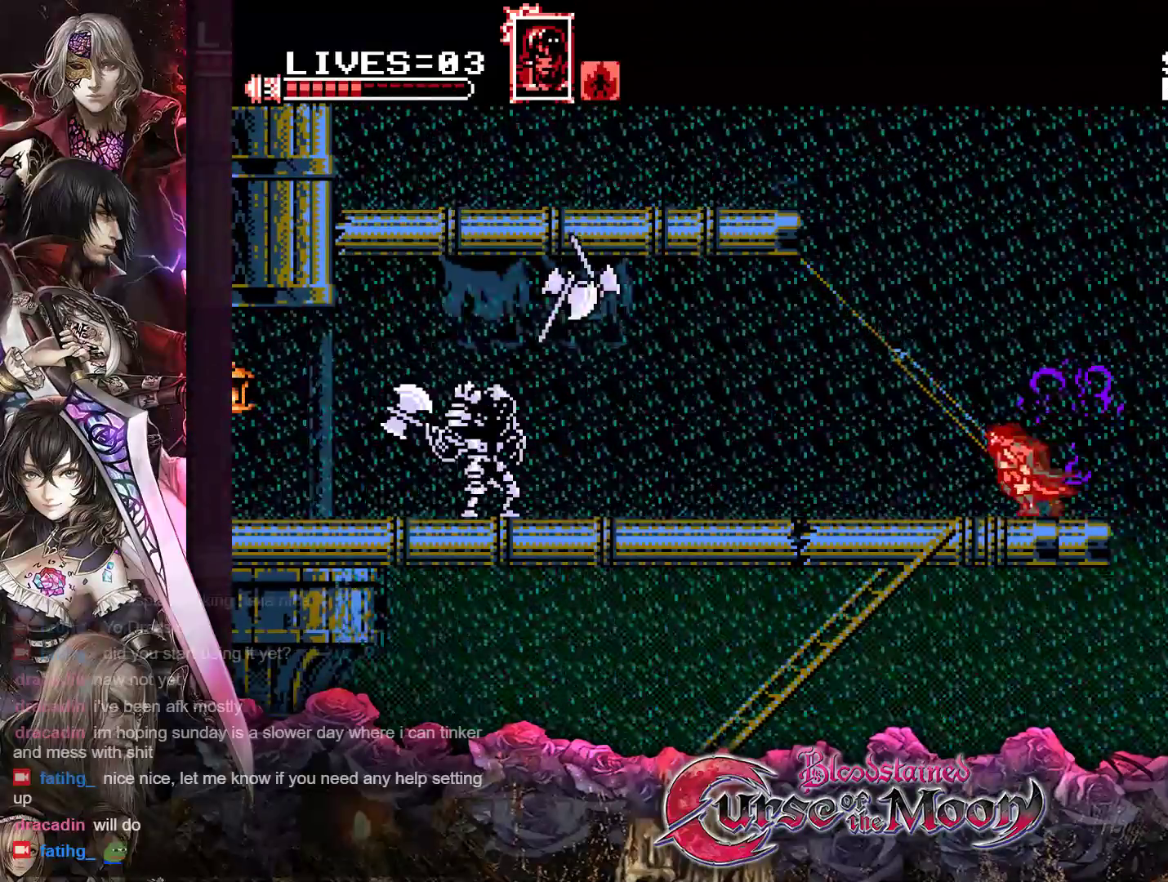
{"buttons": ["DPAD_LEFT"], "events": [[150, "DPAD_DOWN", "down"], [483, "DPAD_DOWN", "up"]]}
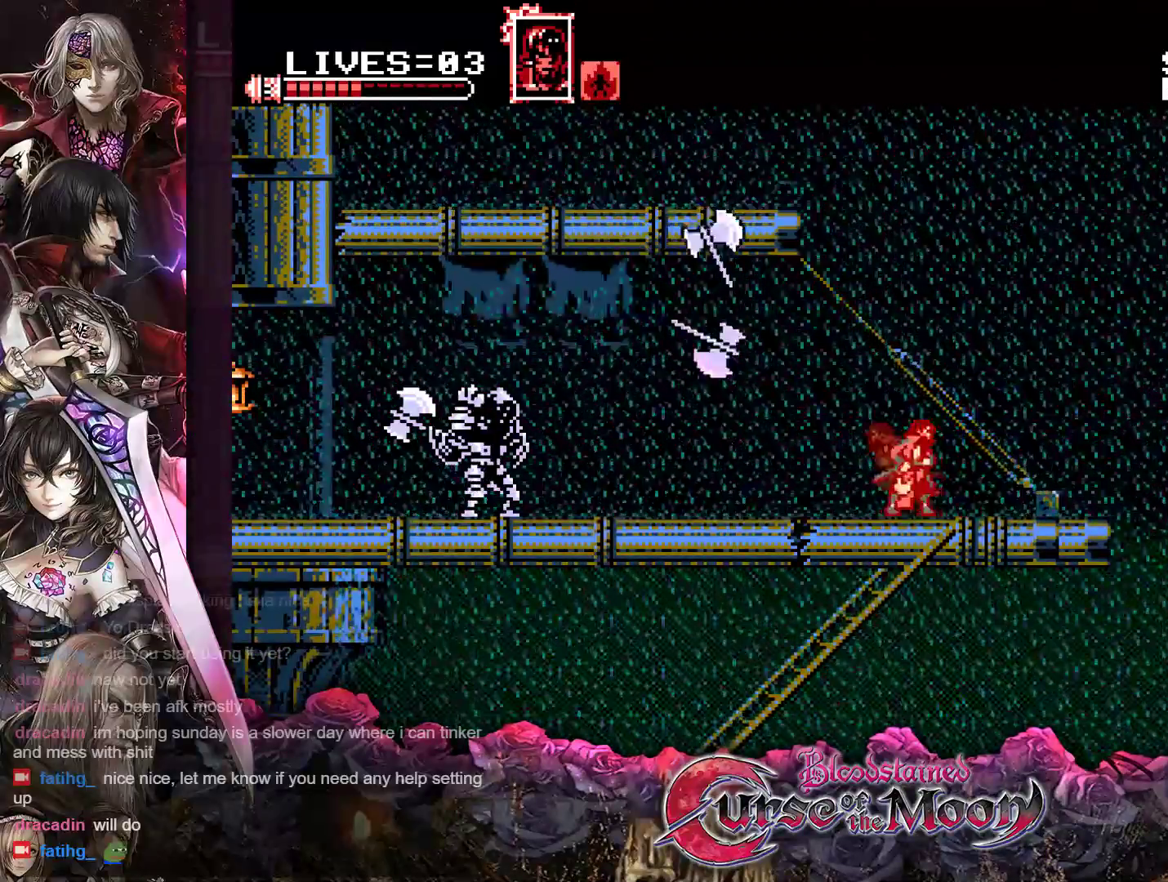
{"buttons": ["DPAD_LEFT"], "events": [[33, "DPAD_LEFT", "up"], [450, "DPAD_LEFT", "down"]]}
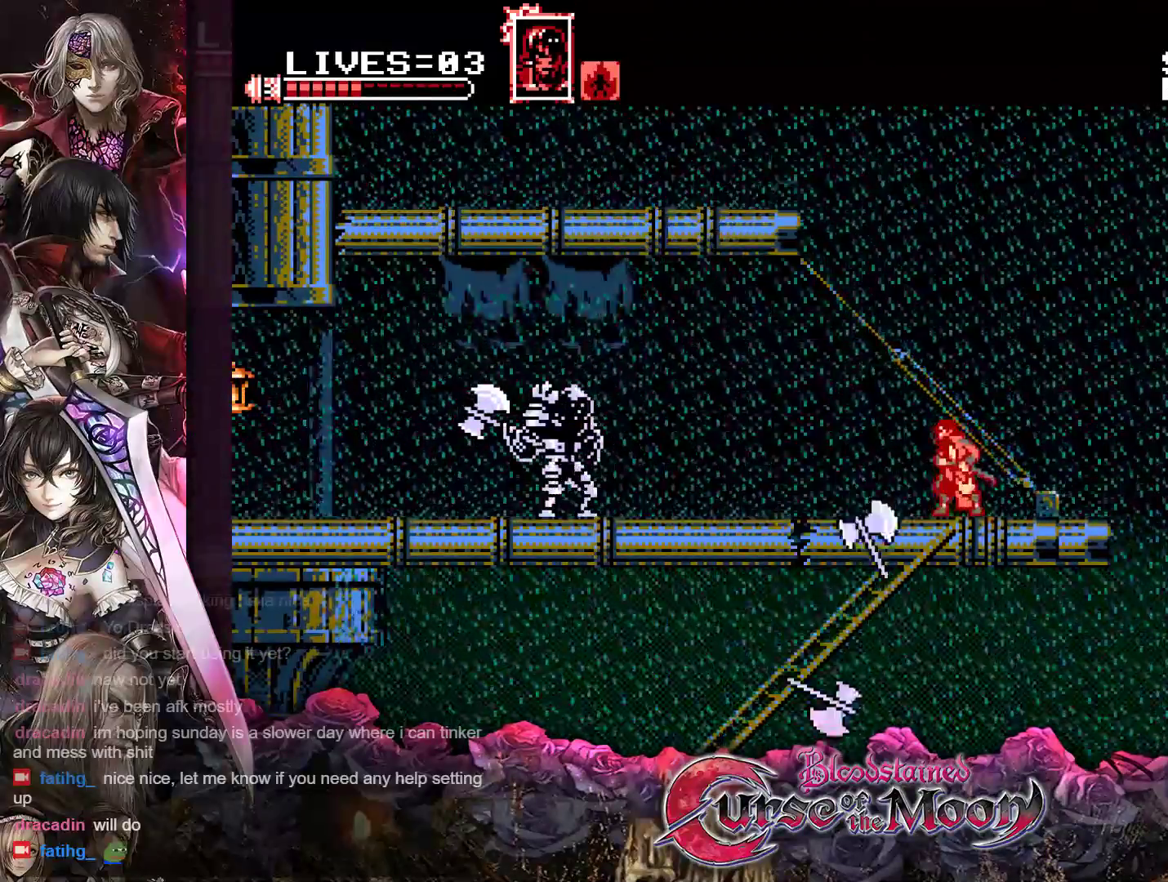
{"buttons": ["DPAD_DOWN"], "events": [[167, "DPAD_DOWN", "down"], [217, "DPAD_LEFT", "up"]]}
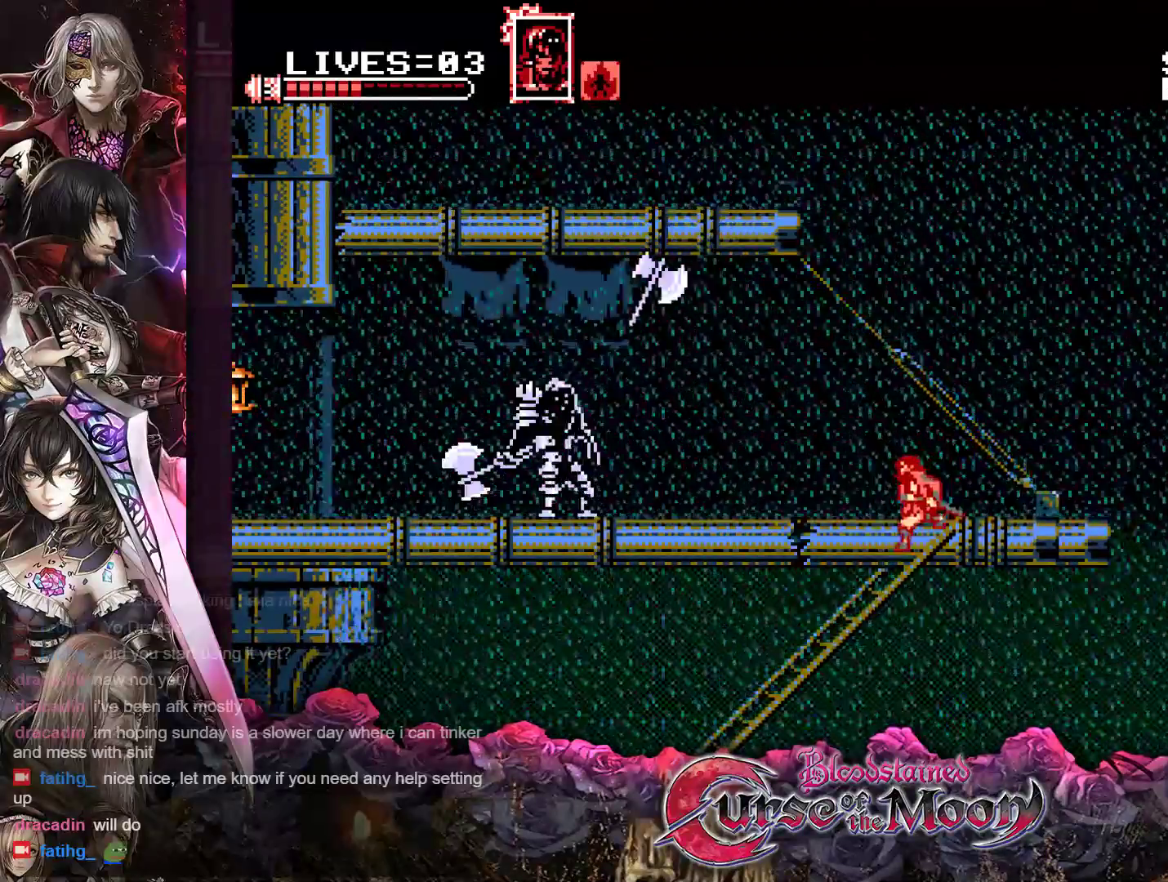
{"buttons": ["DPAD_DOWN"], "events": []}
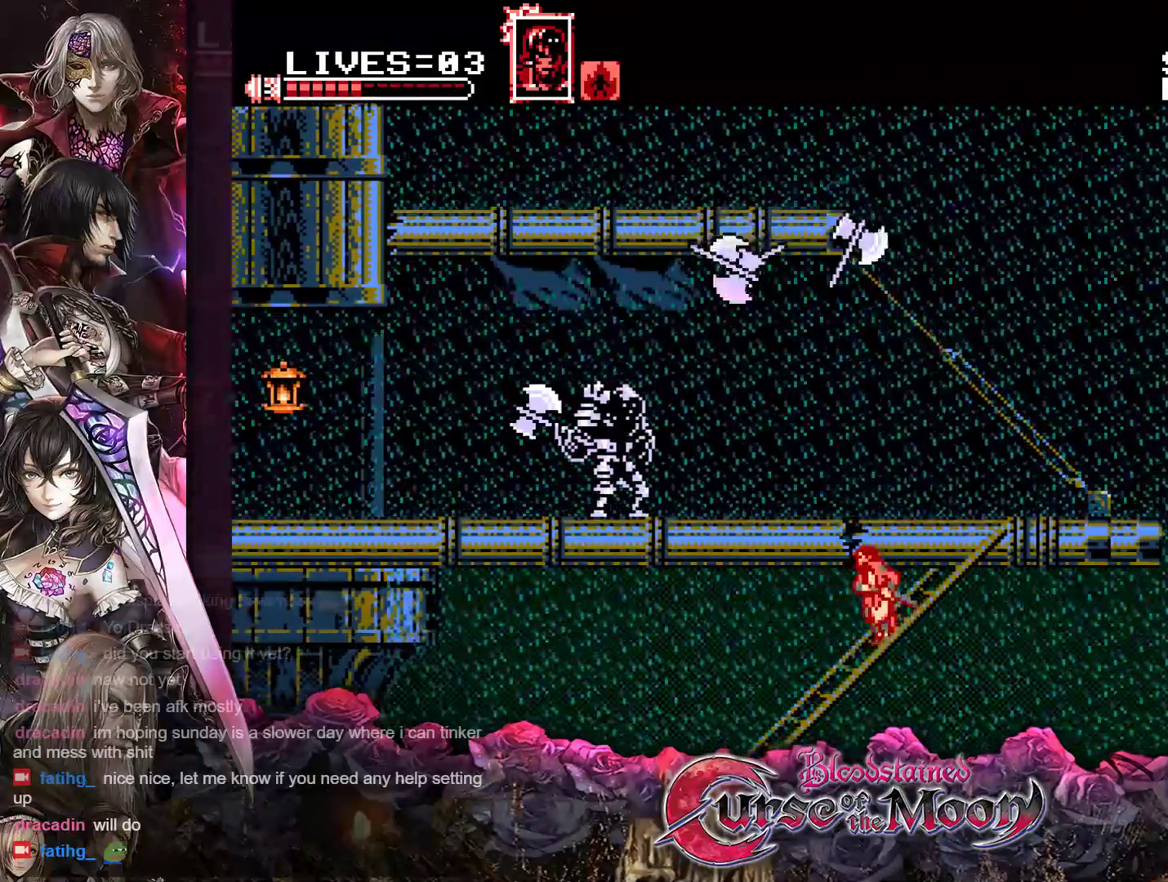
{"buttons": ["DPAD_DOWN"], "events": []}
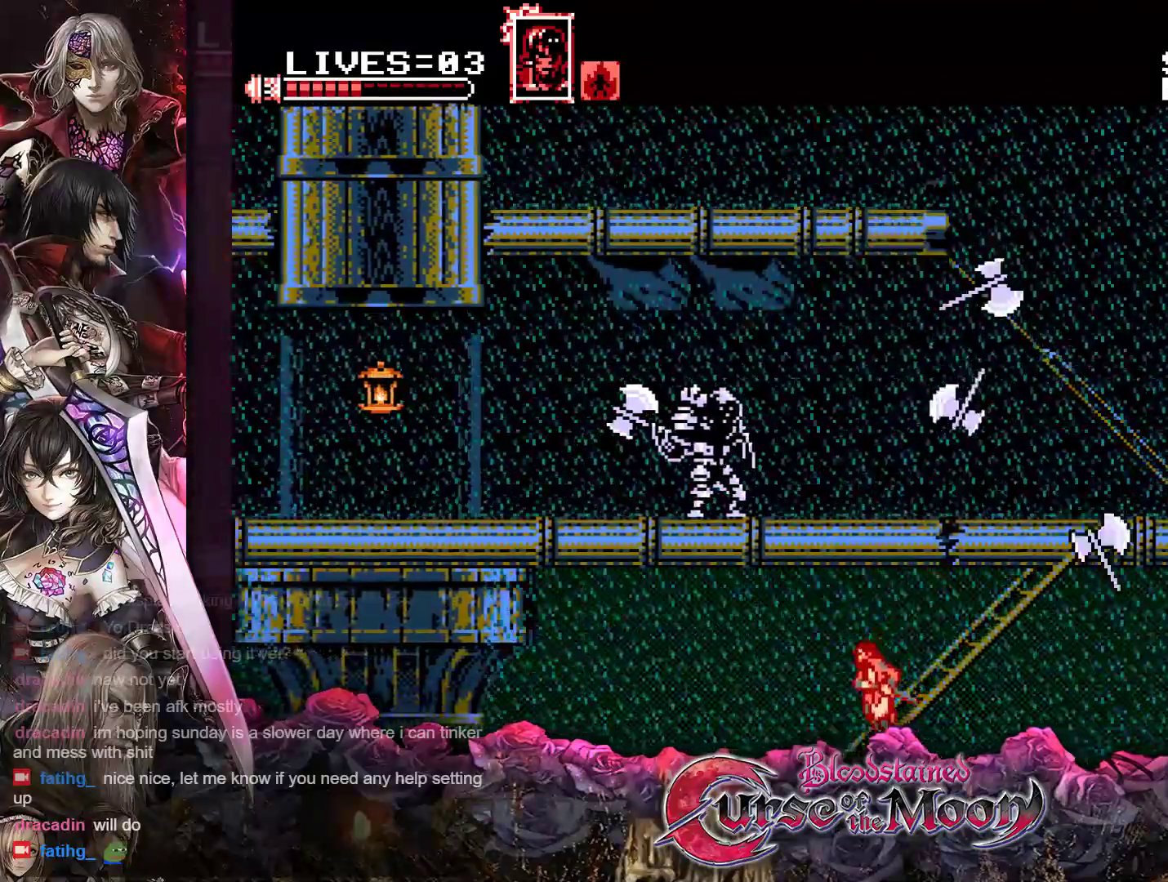
{"buttons": ["DPAD_DOWN"], "events": []}
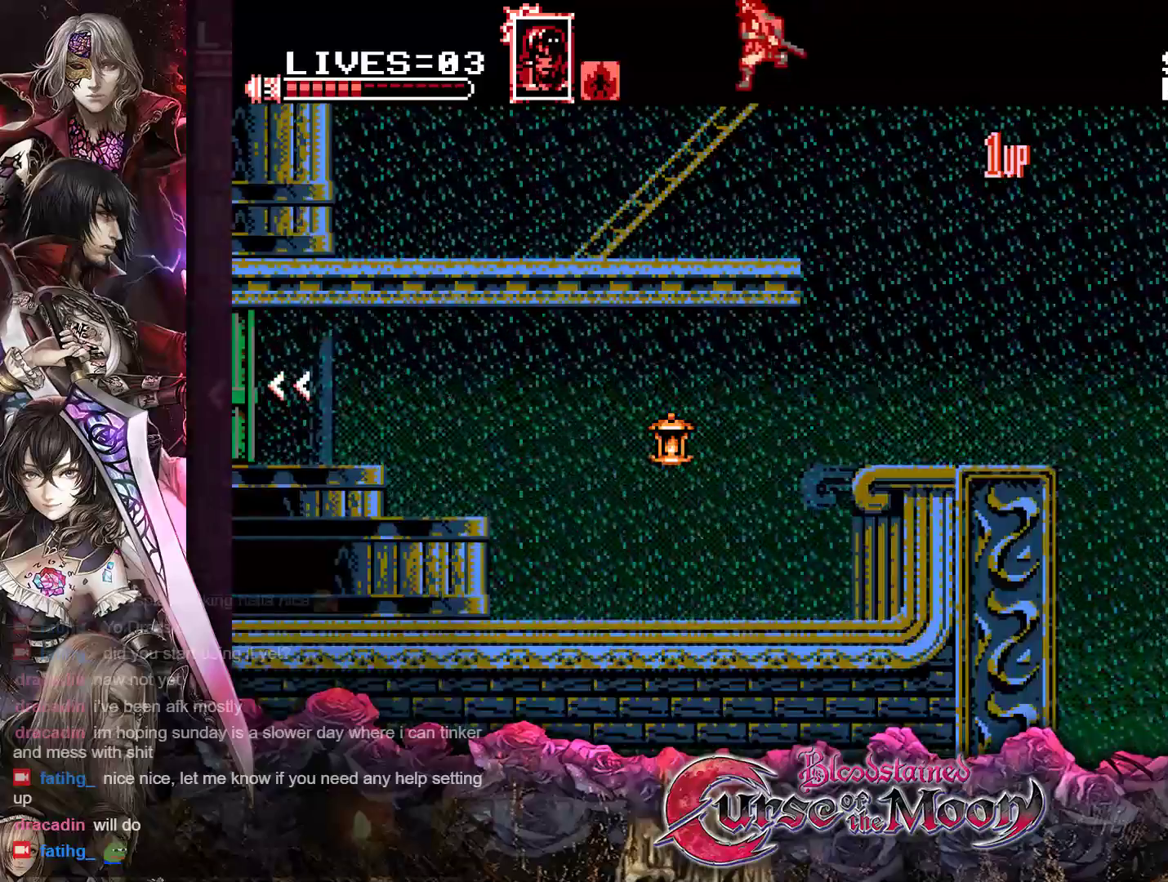
{"buttons": ["DPAD_DOWN"], "events": []}
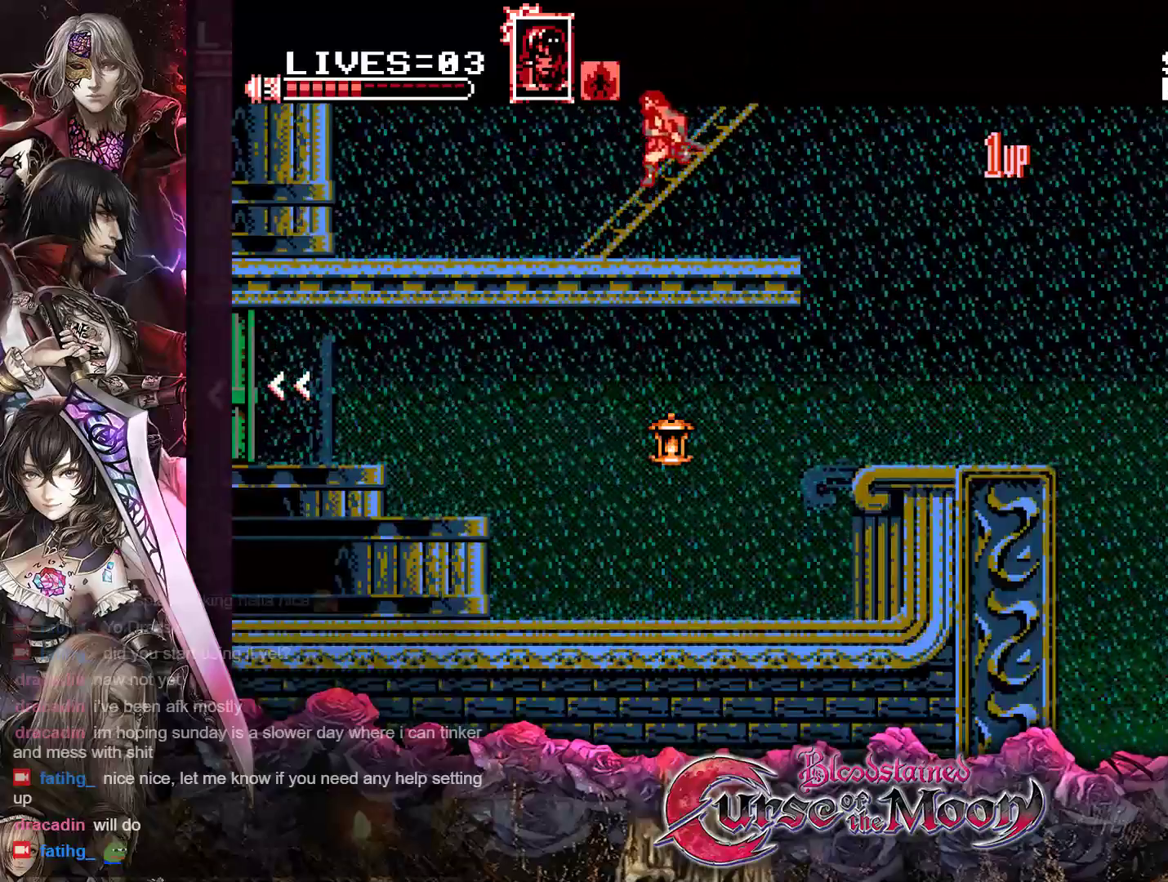
{"buttons": [], "events": [[467, "DPAD_DOWN", "up"]]}
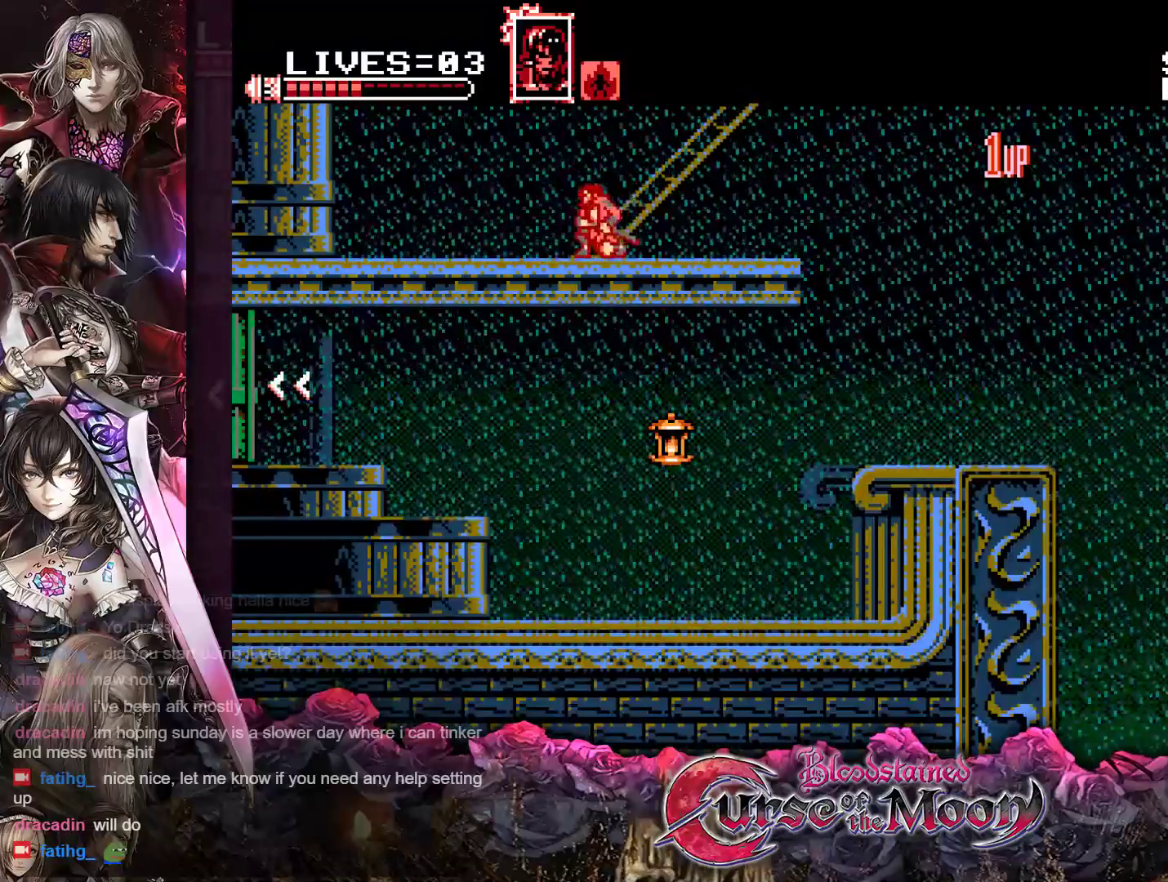
{"buttons": [], "events": [[50, "DPAD_RIGHT", "down"], [267, "DPAD_RIGHT", "up"]]}
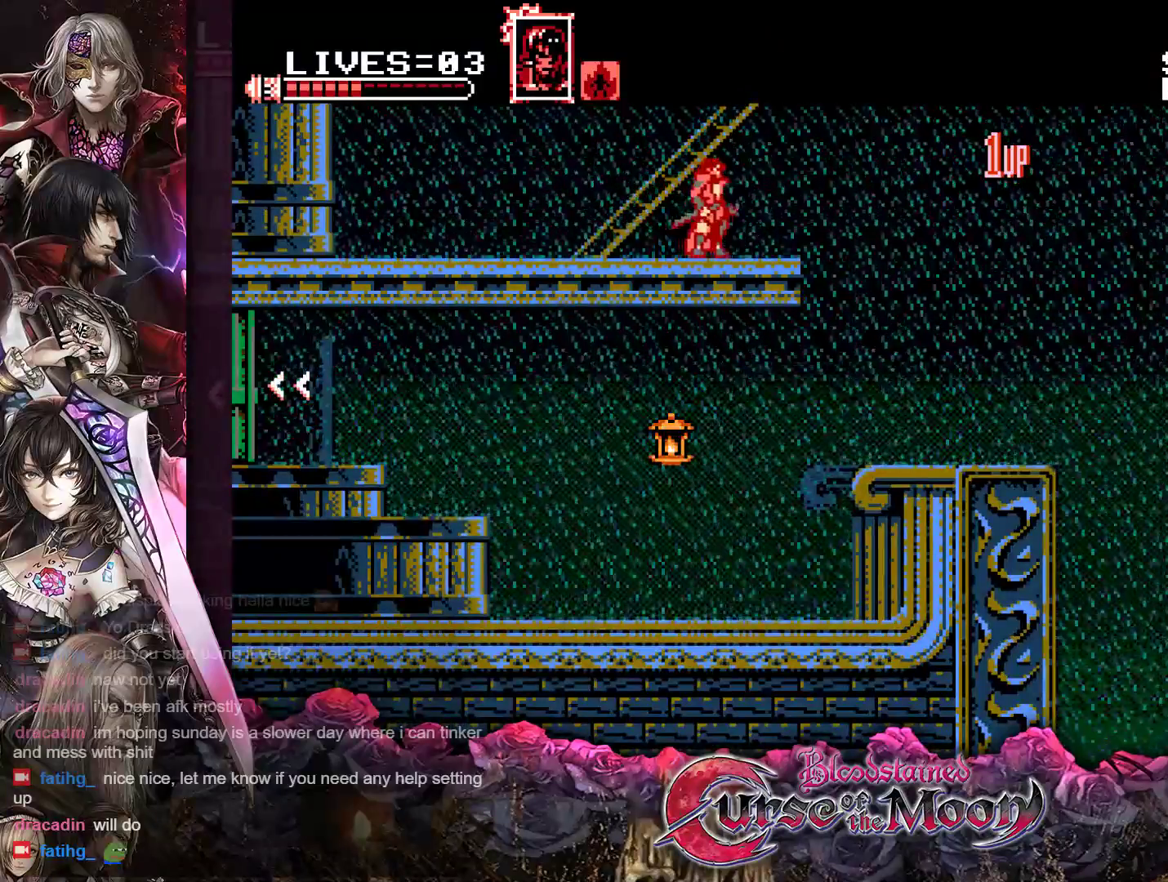
{"buttons": [], "events": [[33, "DPAD_RIGHT", "down"], [200, "B", "down"], [333, "B", "up"], [383, "DPAD_RIGHT", "up"]]}
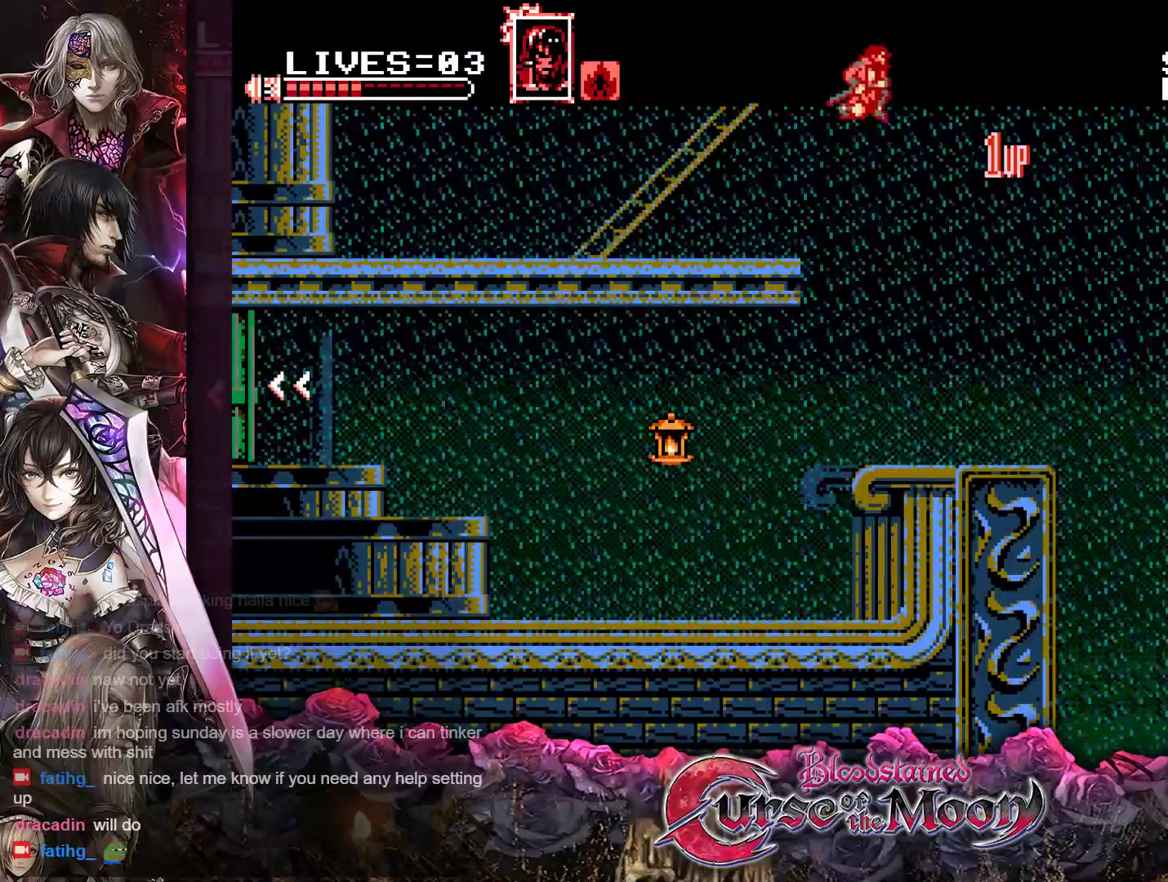
{"buttons": ["DPAD_LEFT"], "events": [[217, "DPAD_LEFT", "down"], [283, "B", "down"], [467, "B", "up"]]}
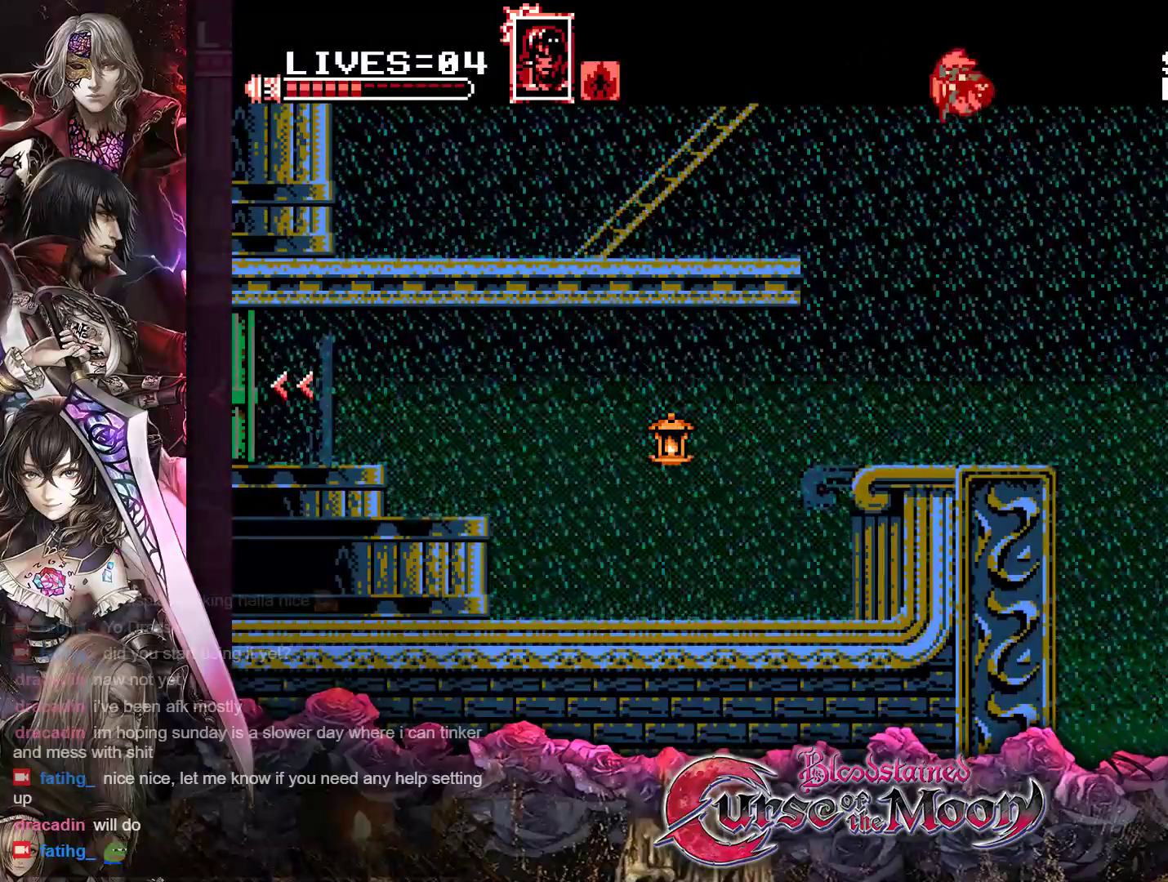
{"buttons": ["DPAD_LEFT"], "events": []}
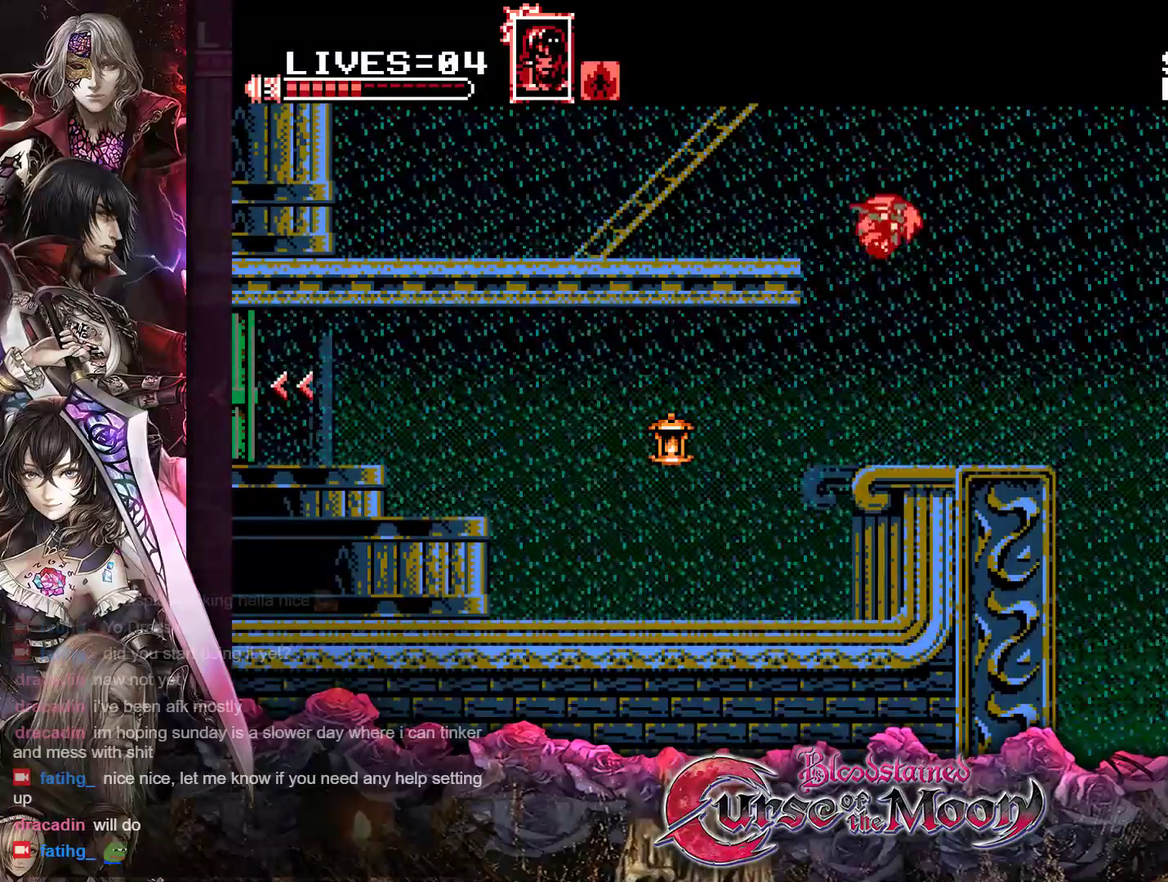
{"buttons": ["DPAD_LEFT"], "events": [[283, "B", "down"], [400, "B", "up"]]}
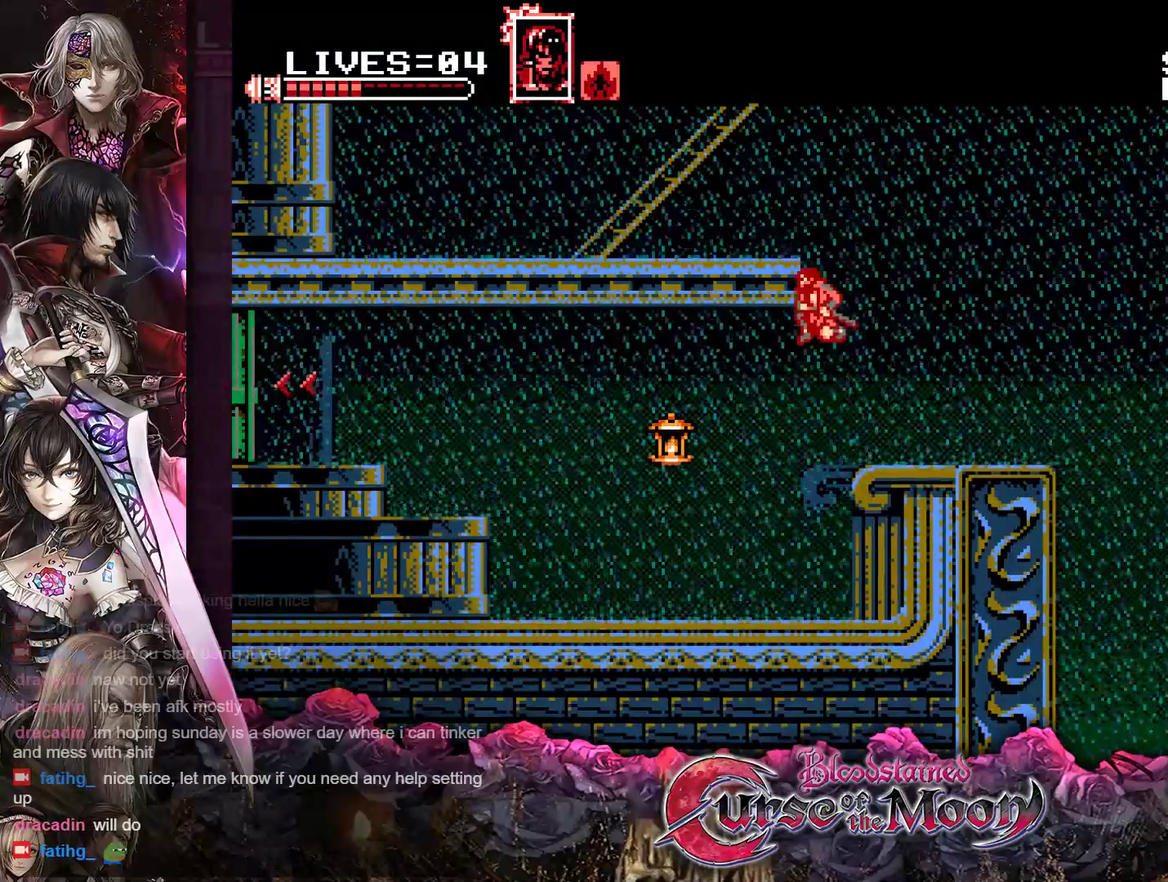
{"buttons": ["DPAD_LEFT"], "events": [[233, "Y", "down"], [433, "Y", "up"]]}
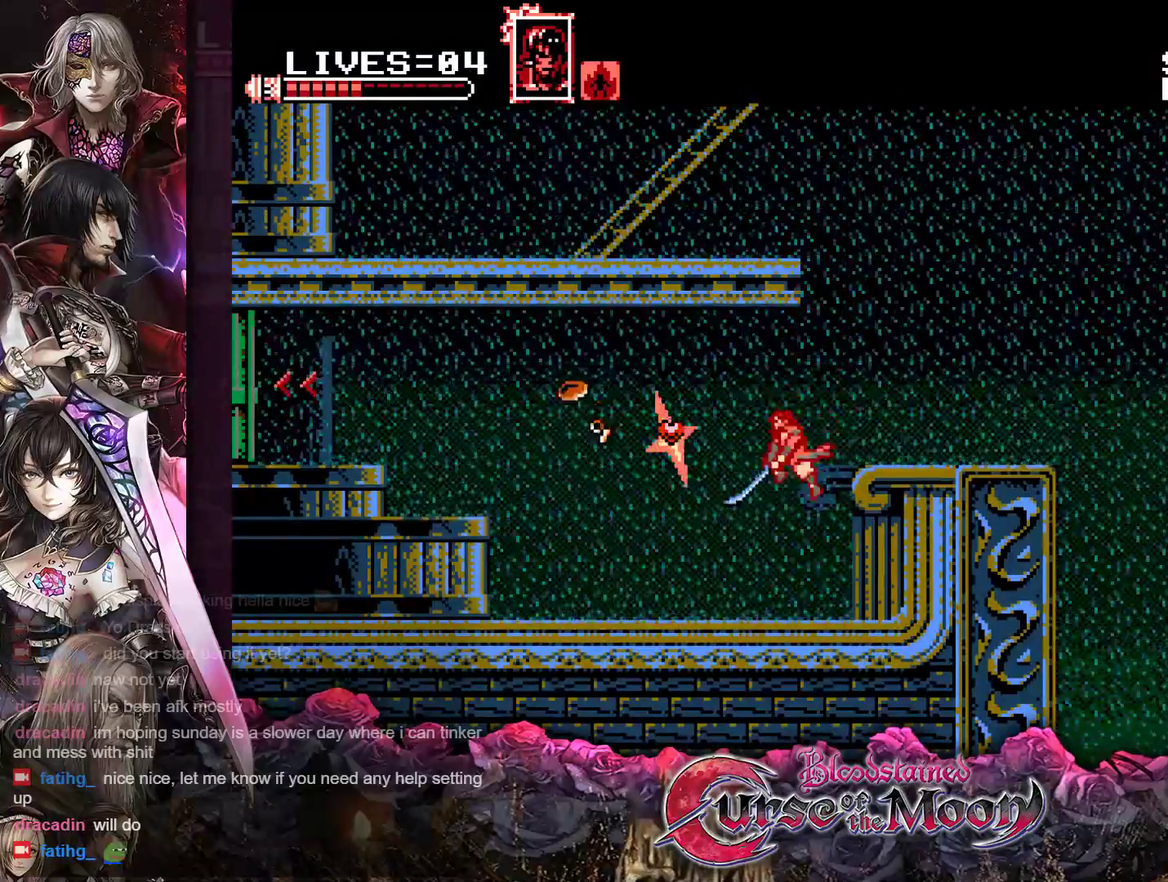
{"buttons": ["DPAD_LEFT"], "events": [[283, "R1", "down"], [450, "R1", "up"]]}
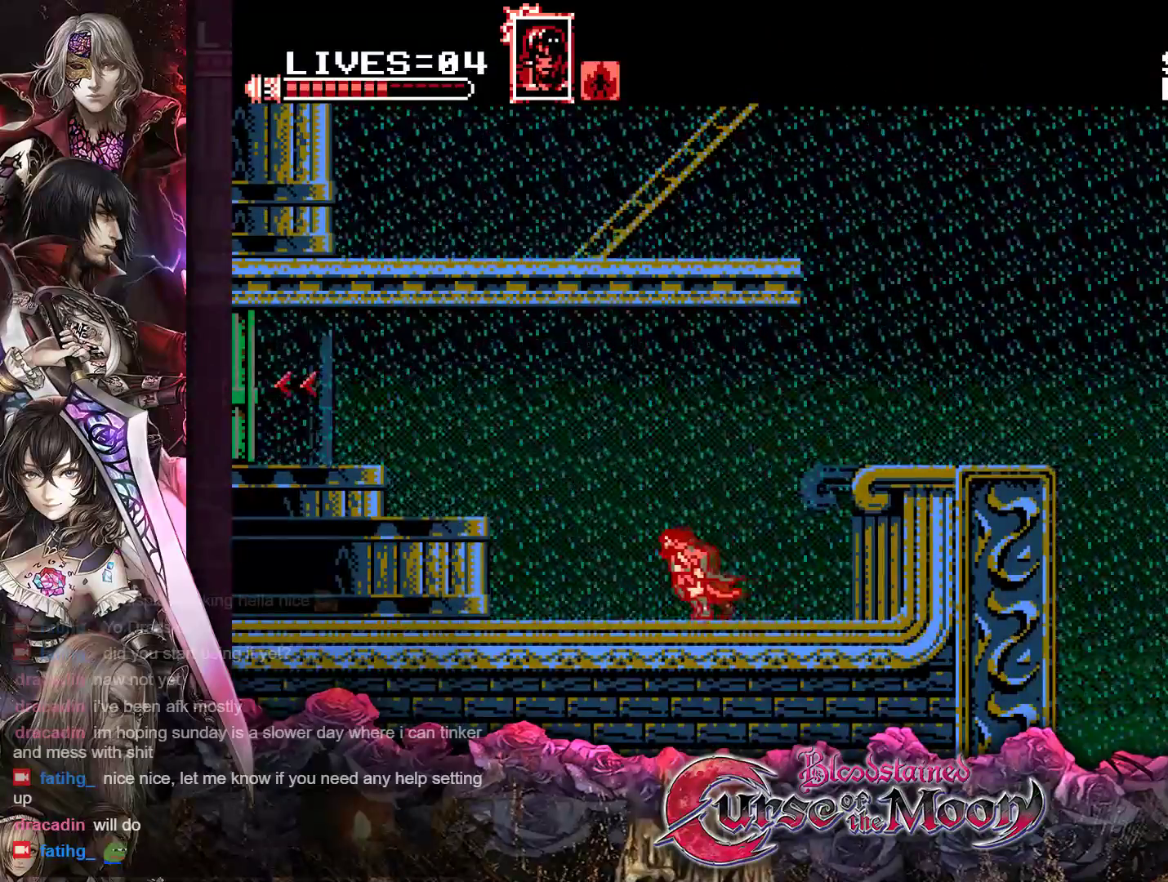
{"buttons": ["B", "DPAD_LEFT"], "events": [[183, "B", "down"]]}
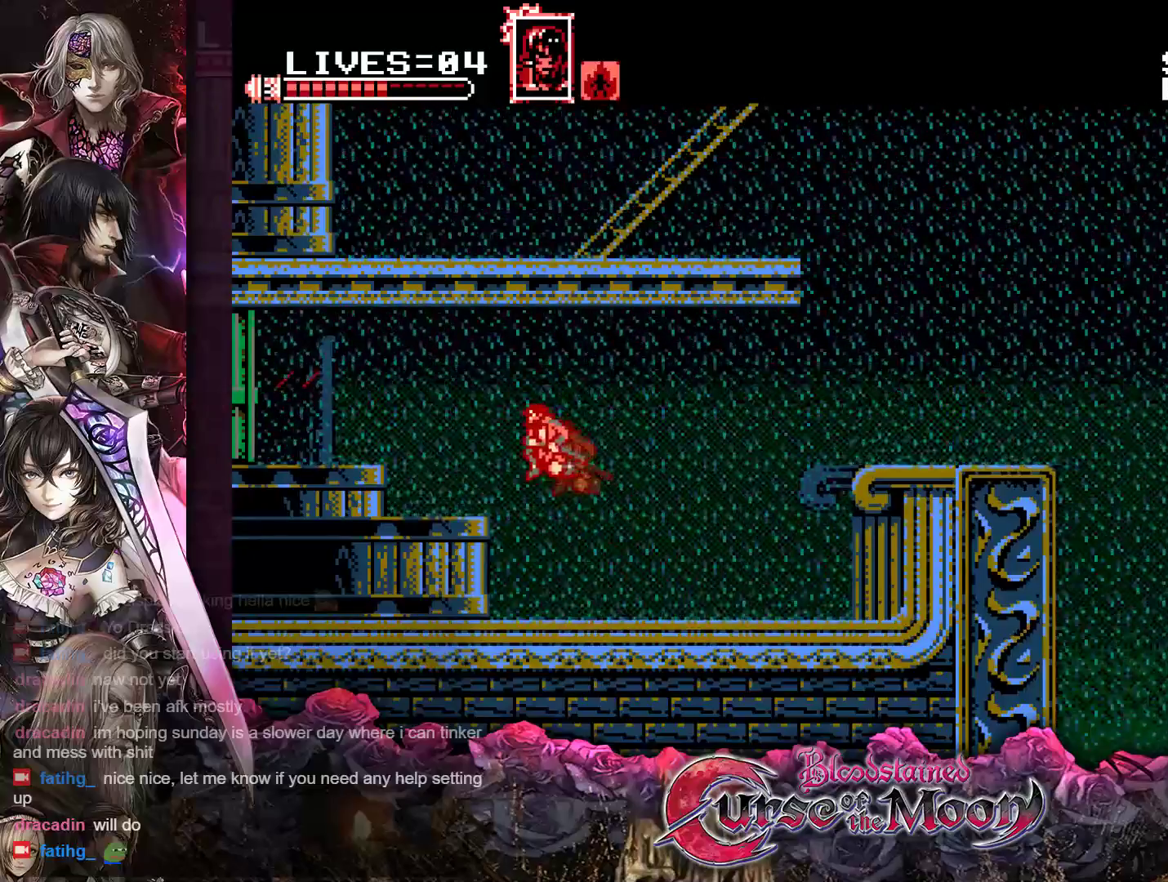
{"buttons": ["DPAD_LEFT"], "events": [[17, "B", "up"], [117, "B", "down"], [433, "B", "up"]]}